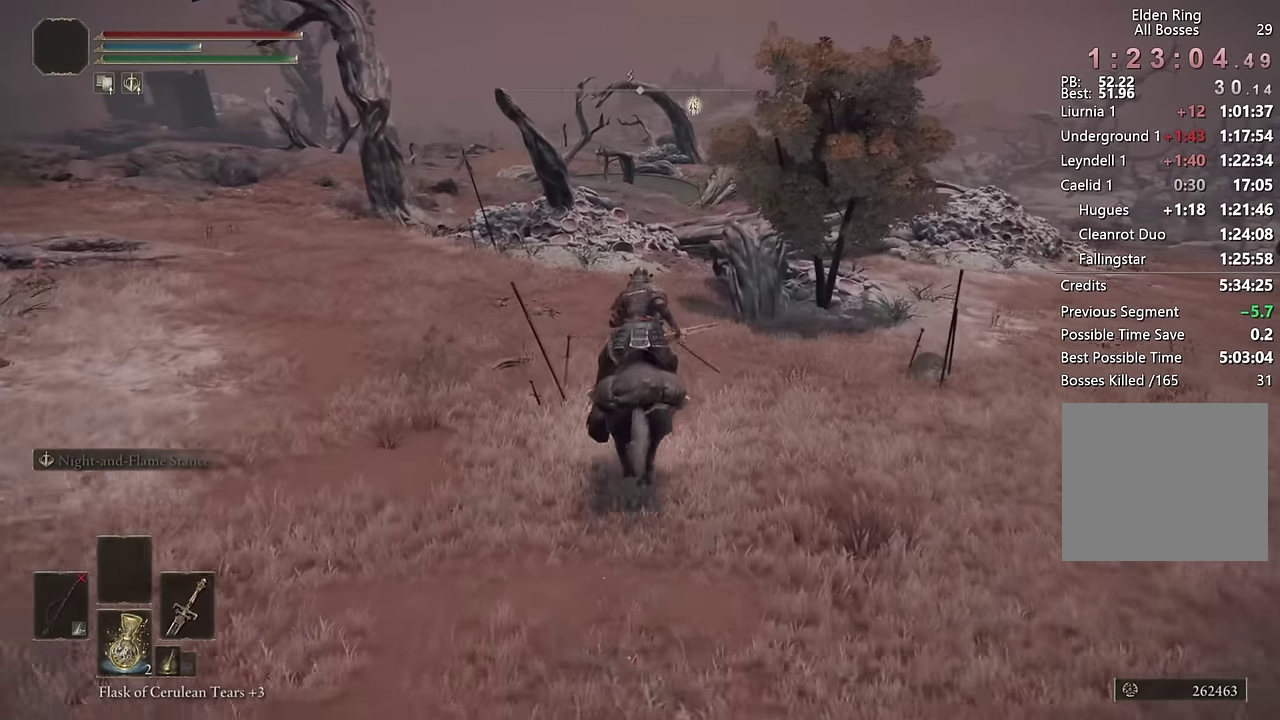
Gameplay with a controller (PlayStation layout); each line is a JSON object with the inputs held at the frame after it. "events" lists button and stick changes between this image and that frame as [ms after this image, input, new state], when the widget could be followed in between. Not read: L1.
{"buttons": [], "left_stick": "up", "right_stick": "center", "events": [[83, "CIRCLE", "up"], [350, "DPAD_DOWN", "down"], [433, "DPAD_DOWN", "up"]]}
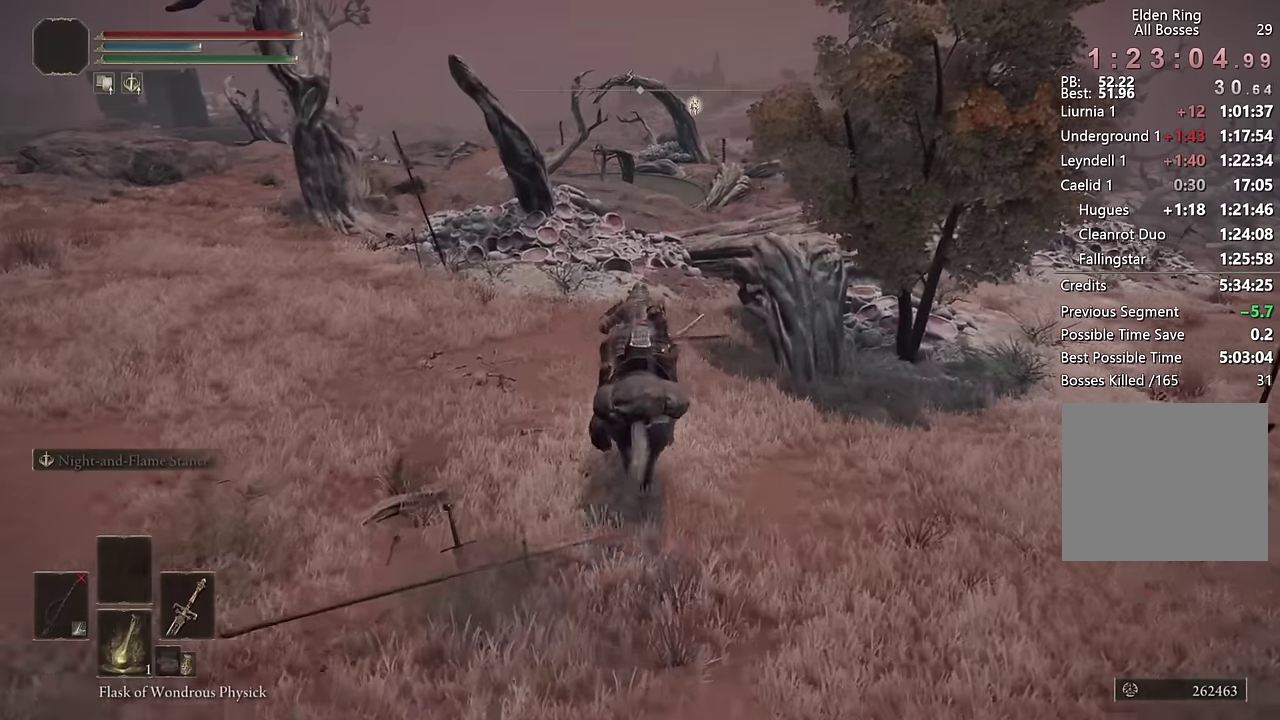
{"buttons": [], "left_stick": "up", "right_stick": "center", "events": [[366, "CIRCLE", "down"], [500, "CIRCLE", "up"]]}
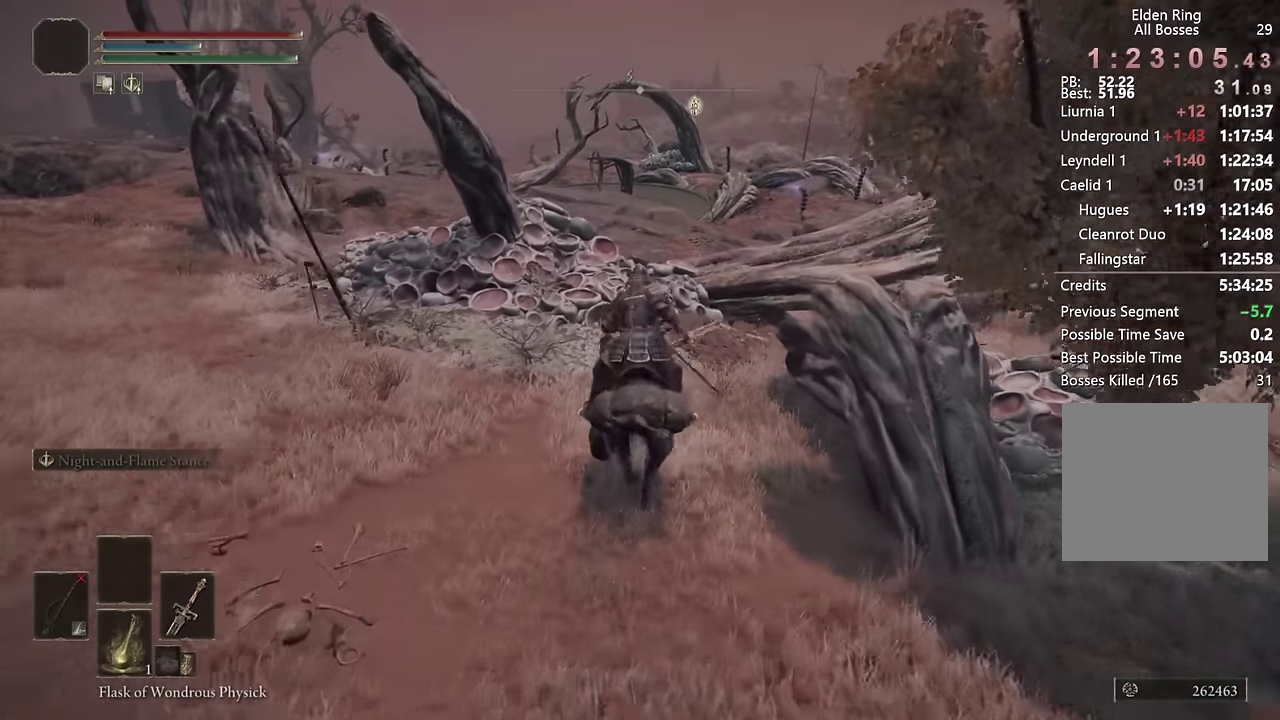
{"buttons": [], "left_stick": "up", "right_stick": "center", "events": []}
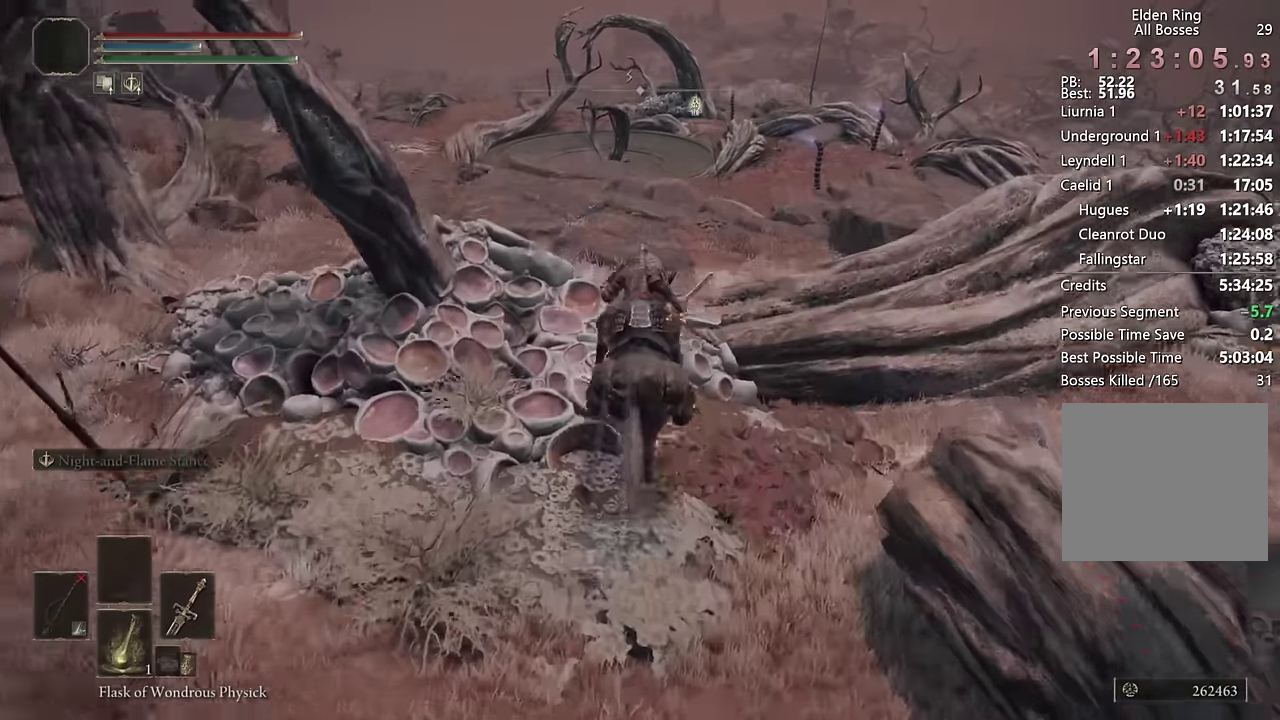
{"buttons": [], "left_stick": "up", "right_stick": "center", "events": [[400, "CIRCLE", "down"], [500, "CIRCLE", "up"]]}
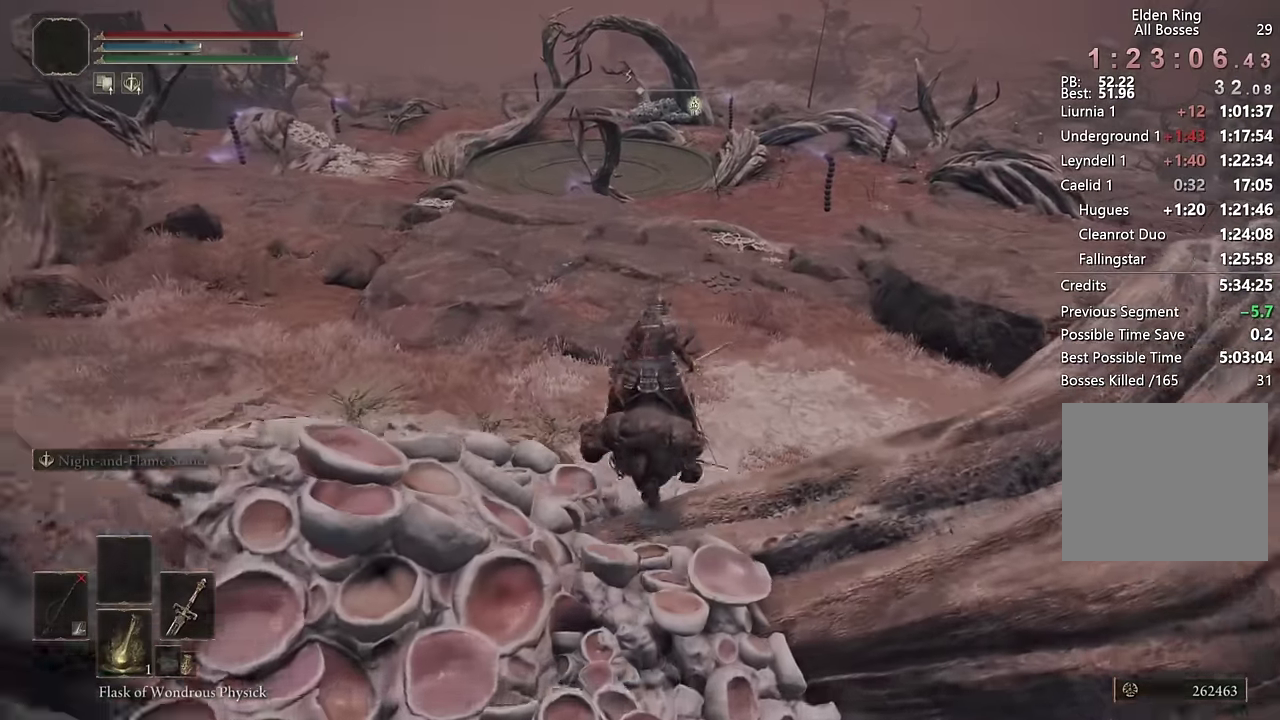
{"buttons": [], "left_stick": "up-right", "right_stick": "center", "events": [[83, "CIRCLE", "down"], [166, "CIRCLE", "up"], [250, "CIRCLE", "down"], [333, "CIRCLE", "up"], [333, "left_stick", "up-right"], [433, "CIRCLE", "down"], [500, "CIRCLE", "up"]]}
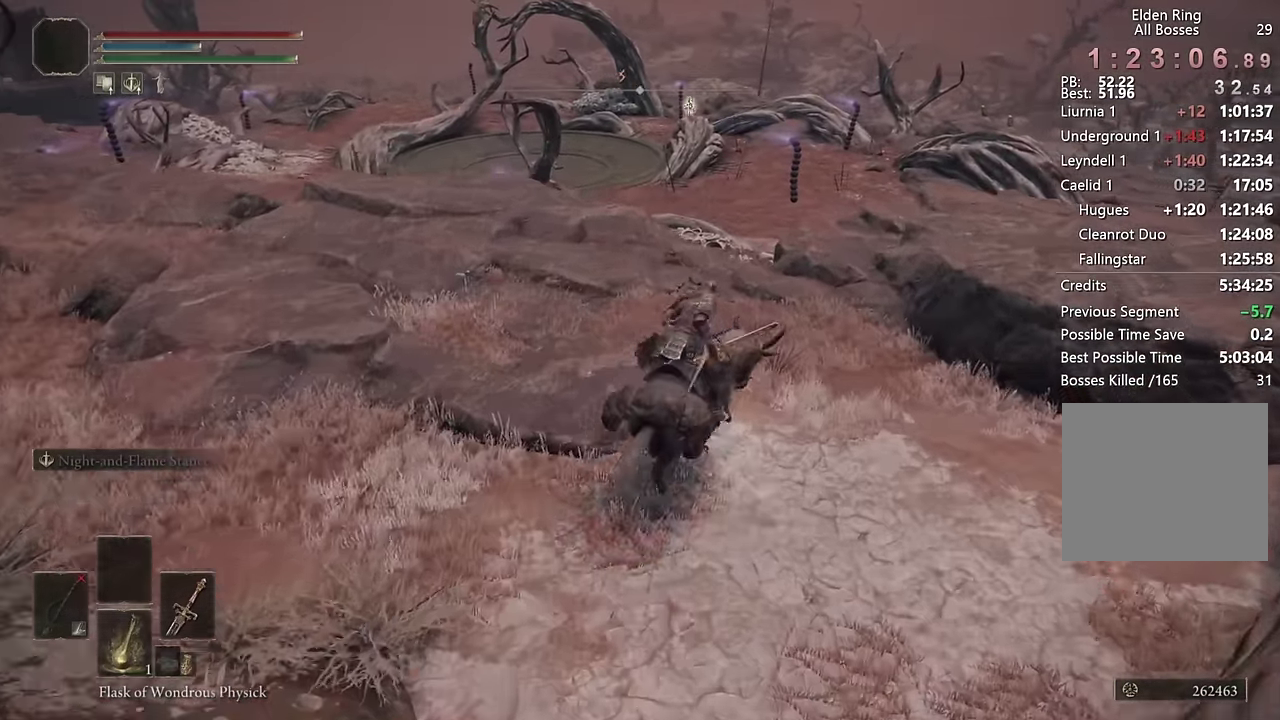
{"buttons": [], "left_stick": "up", "right_stick": "center", "events": [[16, "left_stick", "up"], [116, "CIRCLE", "down"], [216, "CIRCLE", "up"], [283, "CIRCLE", "down"], [350, "CIRCLE", "up"]]}
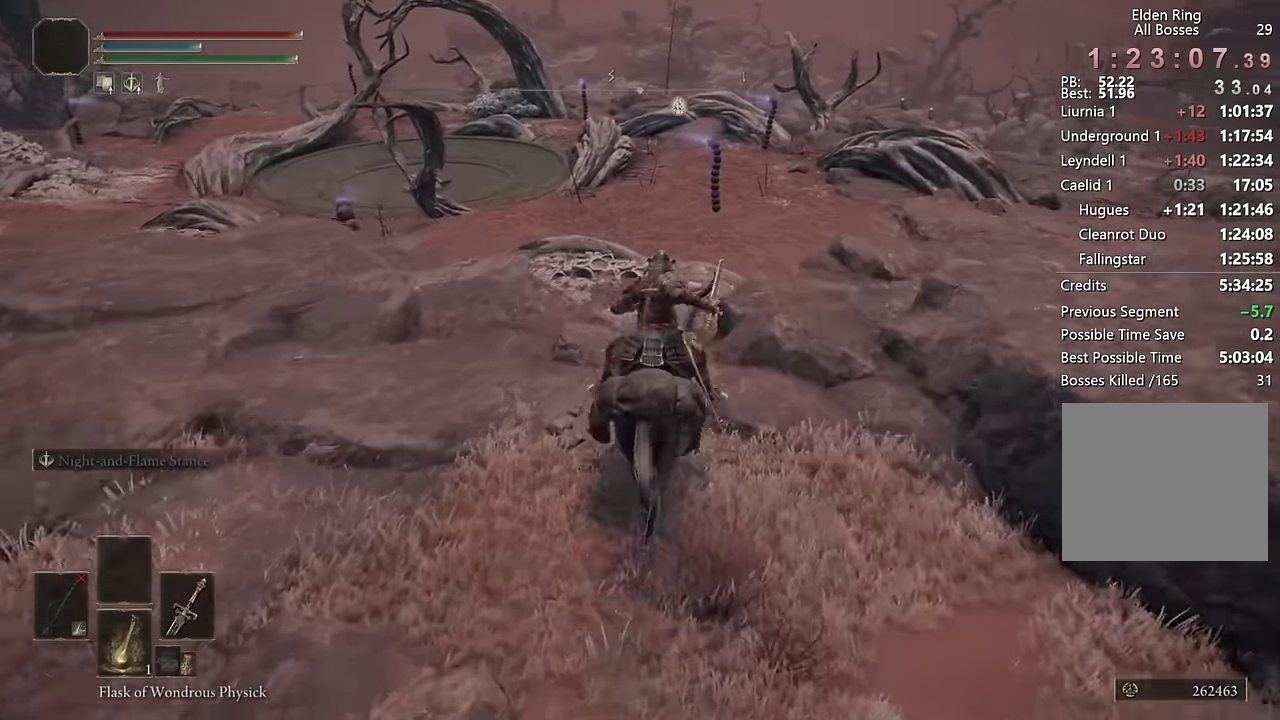
{"buttons": [], "left_stick": "up", "right_stick": "center", "events": [[50, "right_stick", "down-left"], [150, "right_stick", "center"]]}
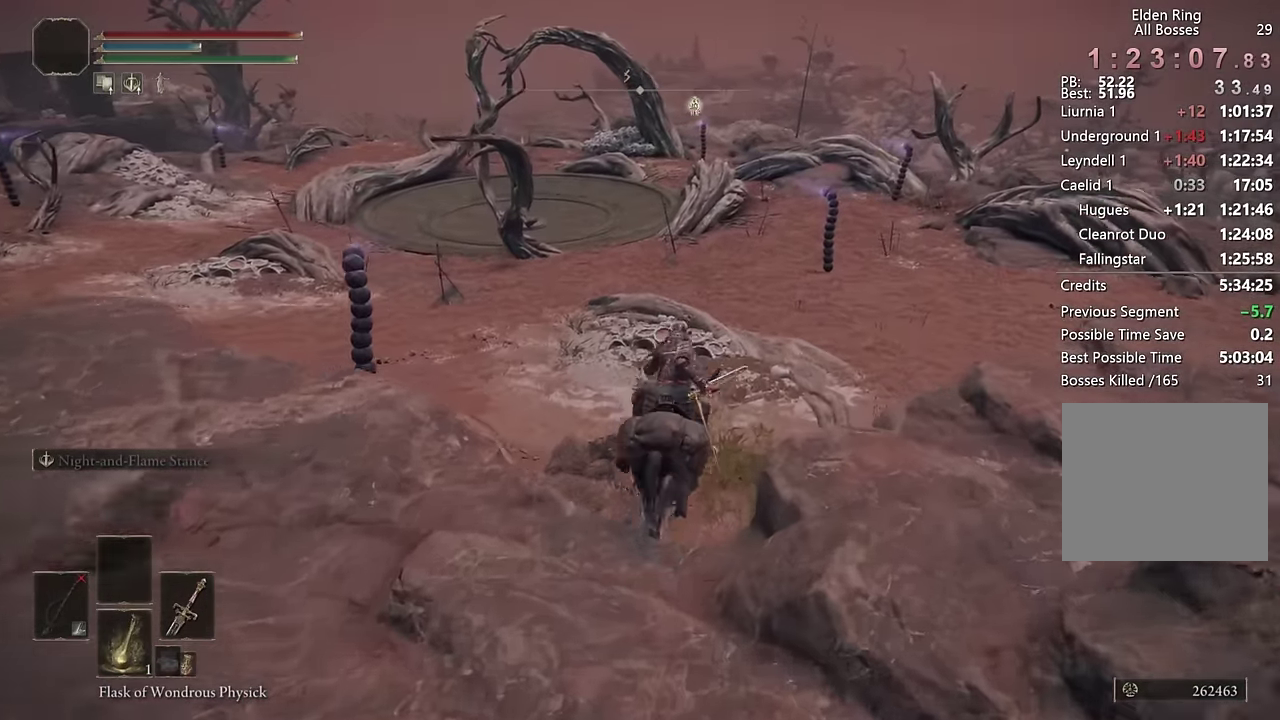
{"buttons": [], "left_stick": "up", "right_stick": "center", "events": [[300, "right_stick", "left"], [366, "right_stick", "center"]]}
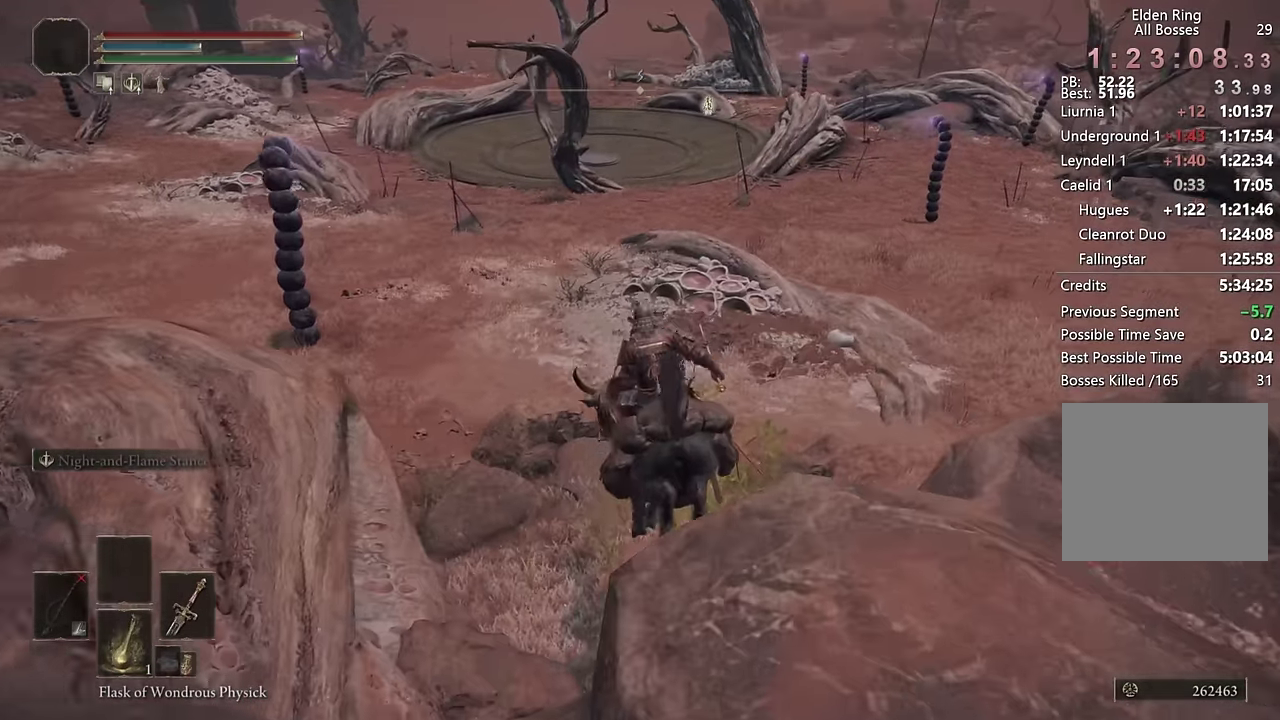
{"buttons": [], "left_stick": "up", "right_stick": "center", "events": [[33, "CIRCLE", "down"], [116, "CIRCLE", "up"], [200, "CIRCLE", "down"], [217, "left_stick", "up-left"], [283, "CIRCLE", "up"], [367, "CIRCLE", "down"], [467, "CIRCLE", "up"], [483, "left_stick", "up"]]}
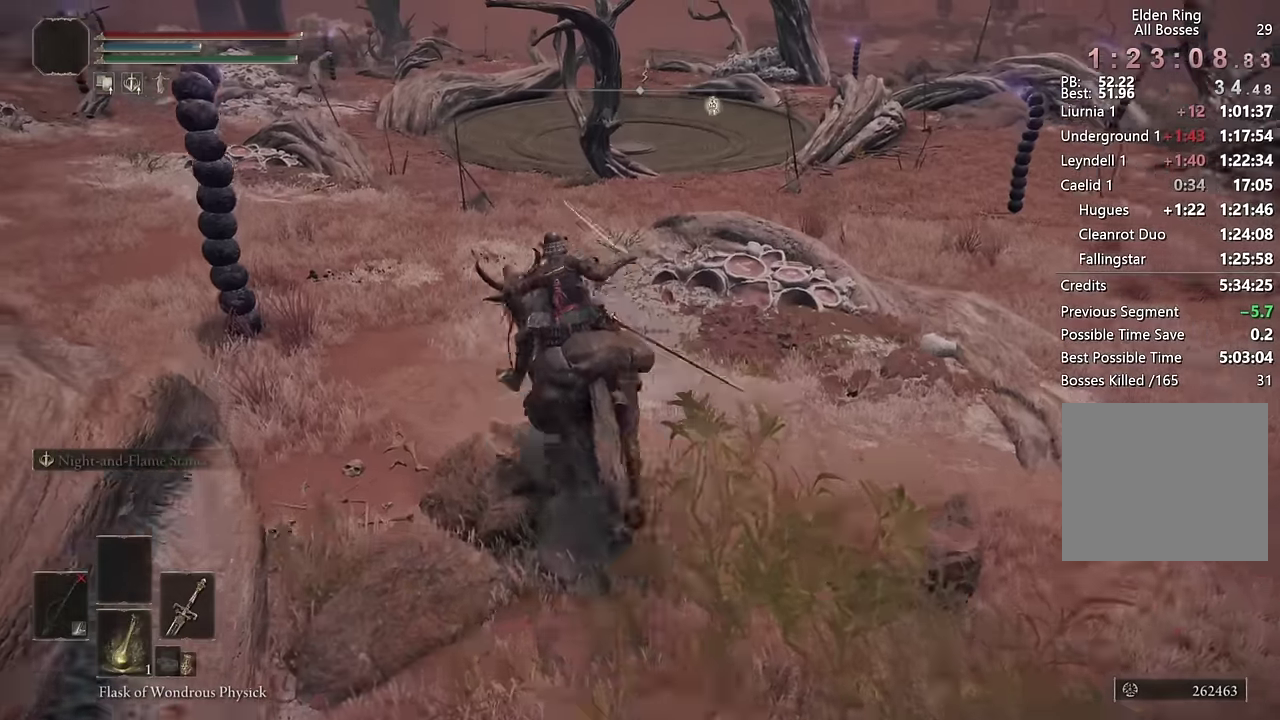
{"buttons": [], "left_stick": "up", "right_stick": "center", "events": []}
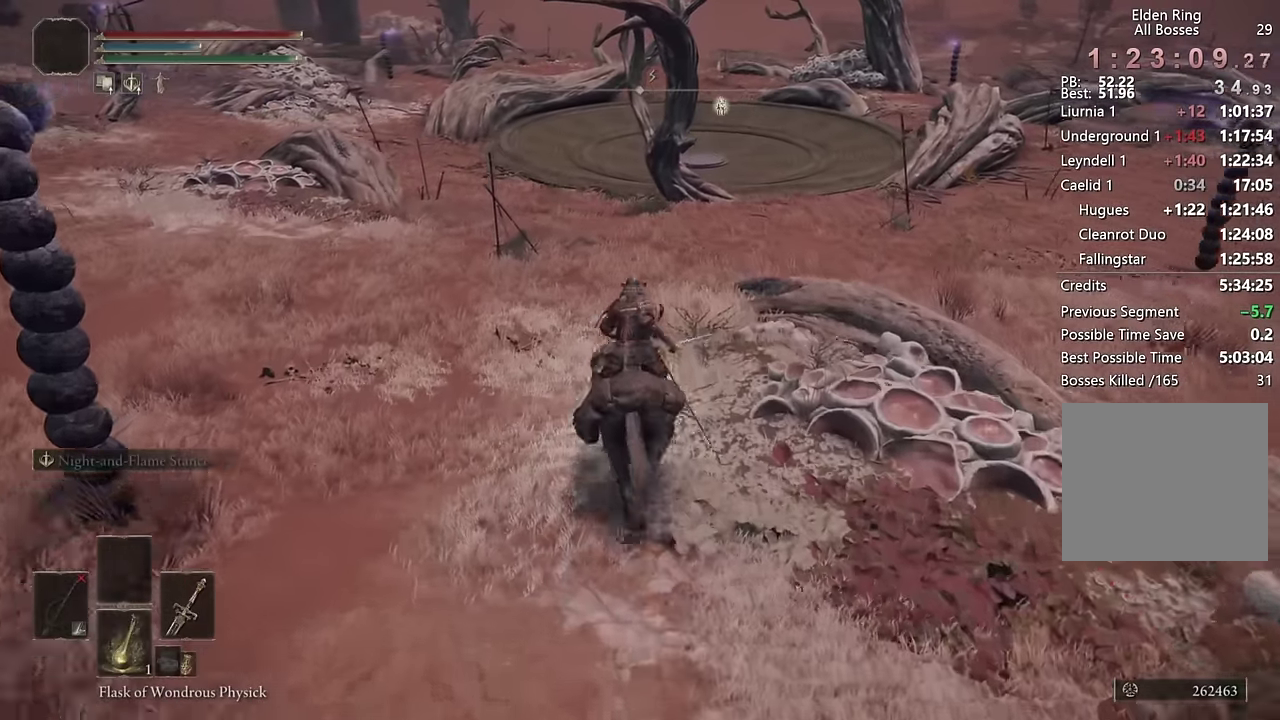
{"buttons": [], "left_stick": "up-right", "right_stick": "center", "events": [[217, "SQUARE", "down"], [333, "SQUARE", "up"], [483, "left_stick", "up-right"]]}
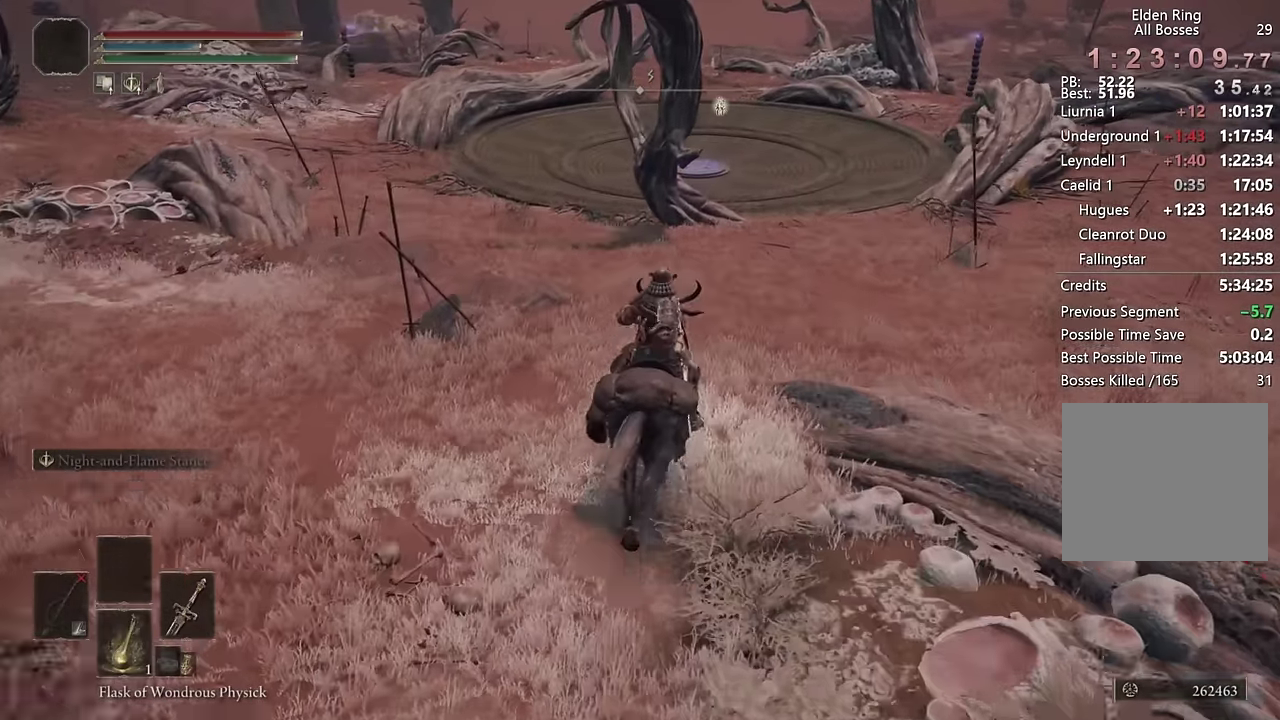
{"buttons": [], "left_stick": "up-right", "right_stick": "center", "events": []}
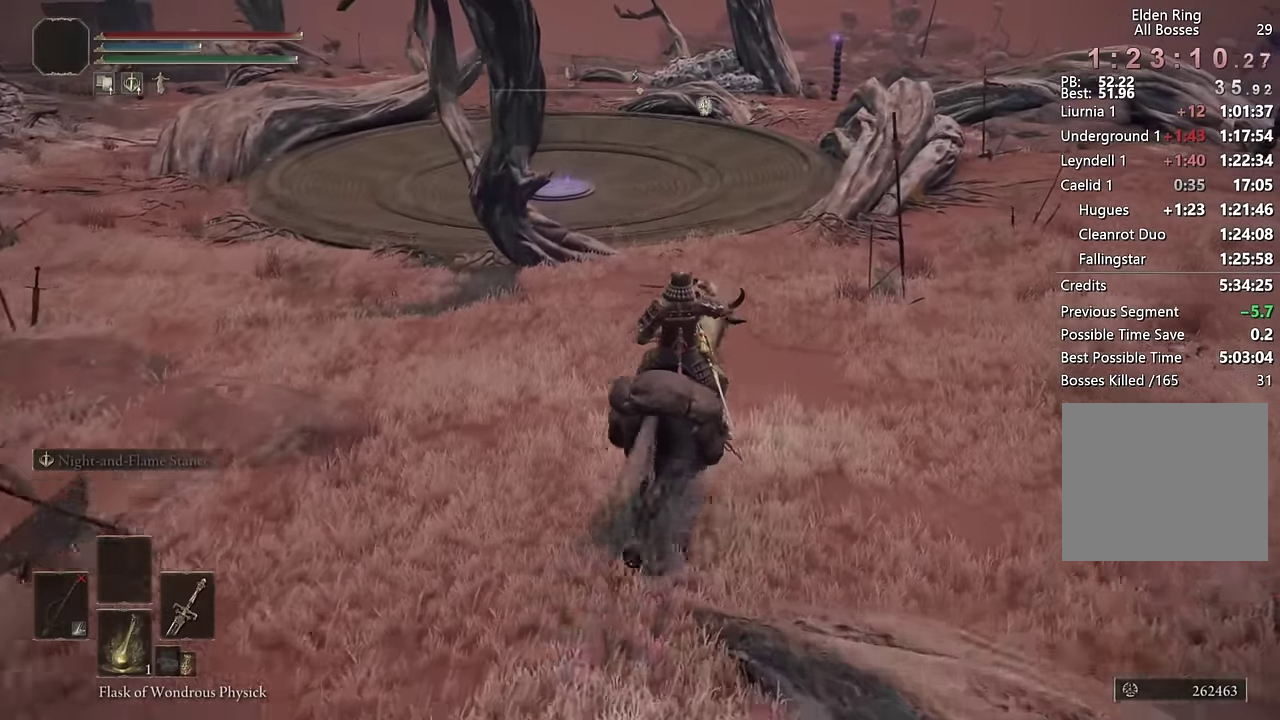
{"buttons": [], "left_stick": "up", "right_stick": "down-left"}
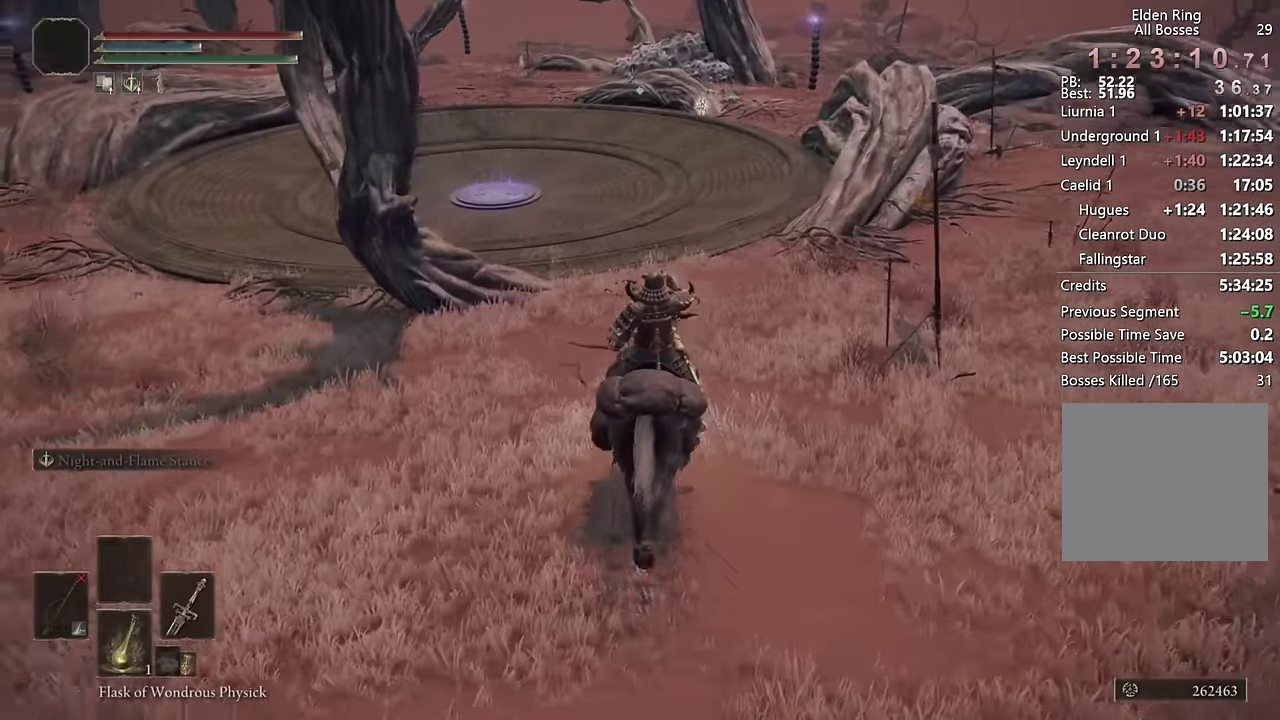
{"buttons": [], "left_stick": "up-right", "right_stick": "down-left"}
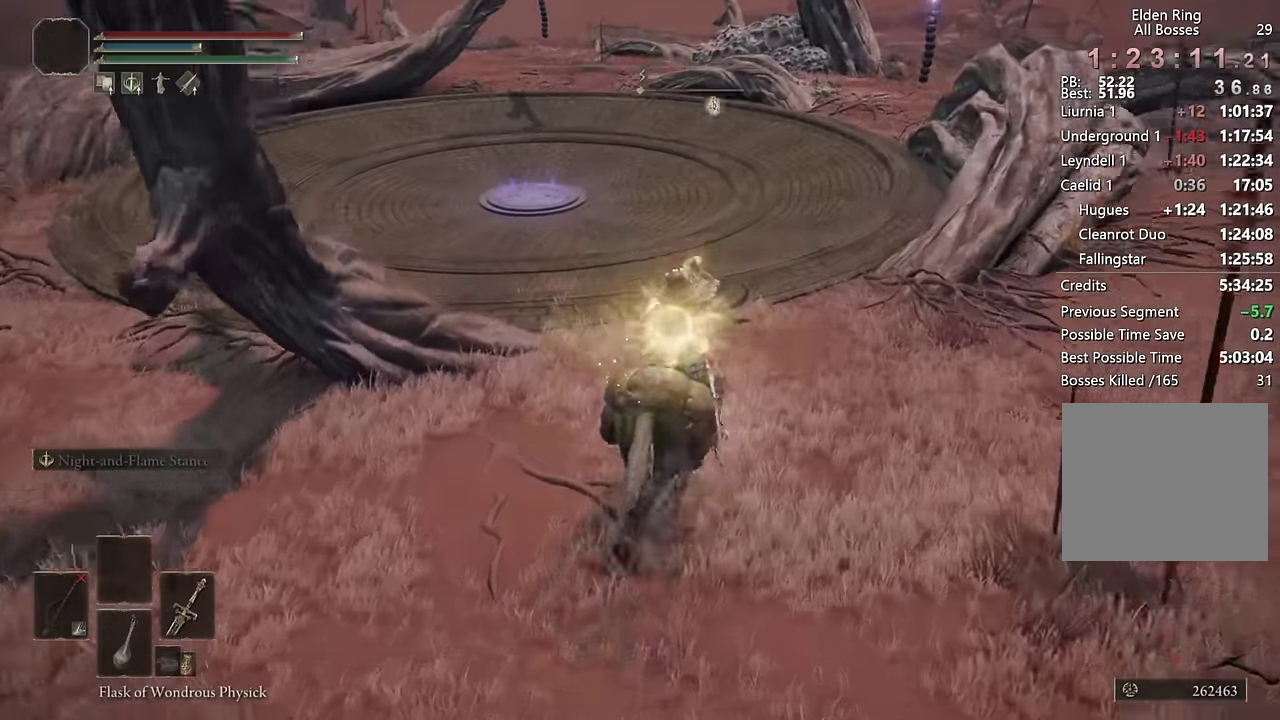
{"buttons": [], "left_stick": "up-right", "right_stick": "center"}
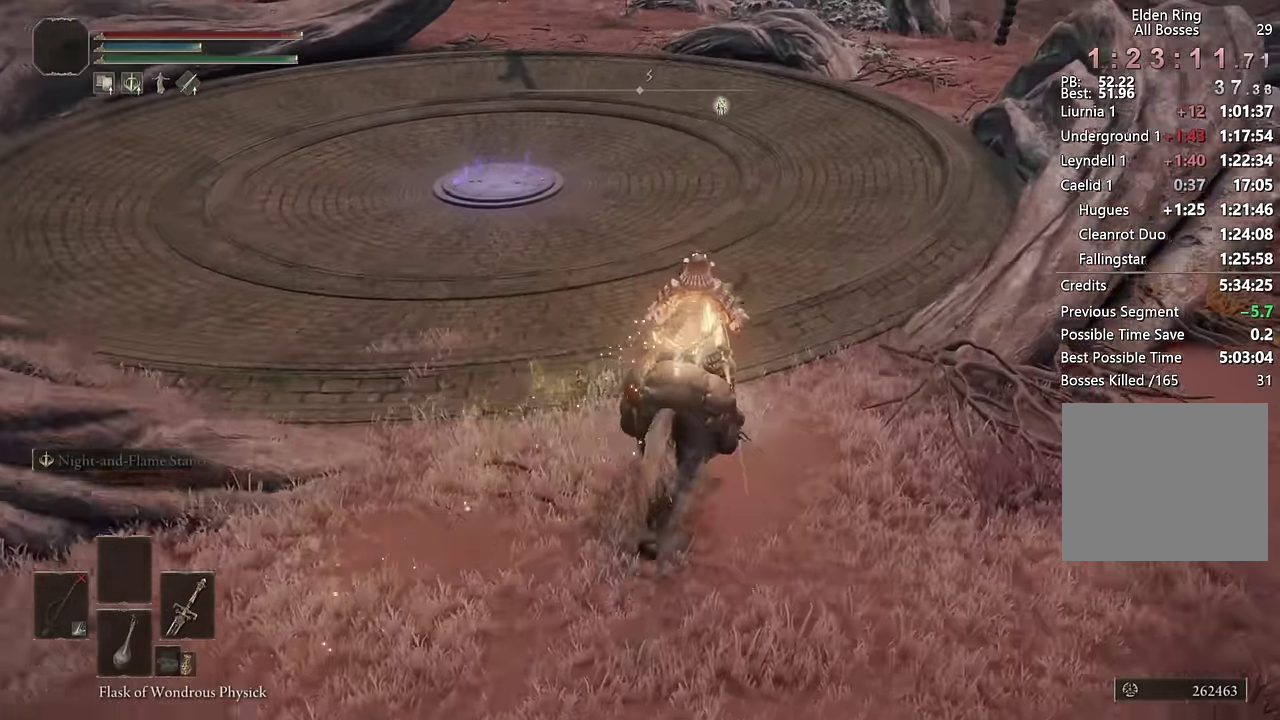
{"buttons": [], "left_stick": "up", "right_stick": "center", "events": [[33, "left_stick", "up"], [100, "CIRCLE", "down"], [183, "CIRCLE", "up"], [250, "CIRCLE", "down"], [333, "CIRCLE", "up"], [400, "CIRCLE", "down"], [483, "CIRCLE", "up"]]}
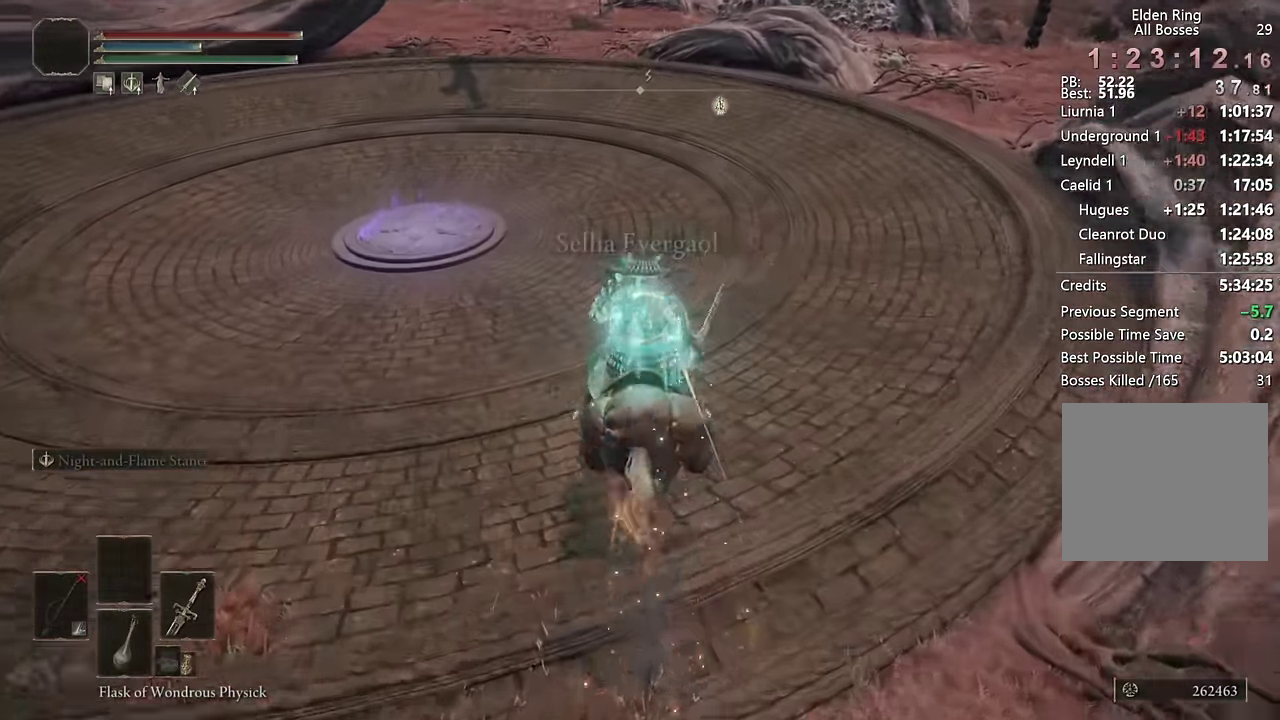
{"buttons": [], "left_stick": "up", "right_stick": "down-left", "events": [[100, "right_stick", "down-left"], [167, "L3", "down"], [250, "right_stick", "center"], [300, "L3", "up"], [384, "right_stick", "down-left"]]}
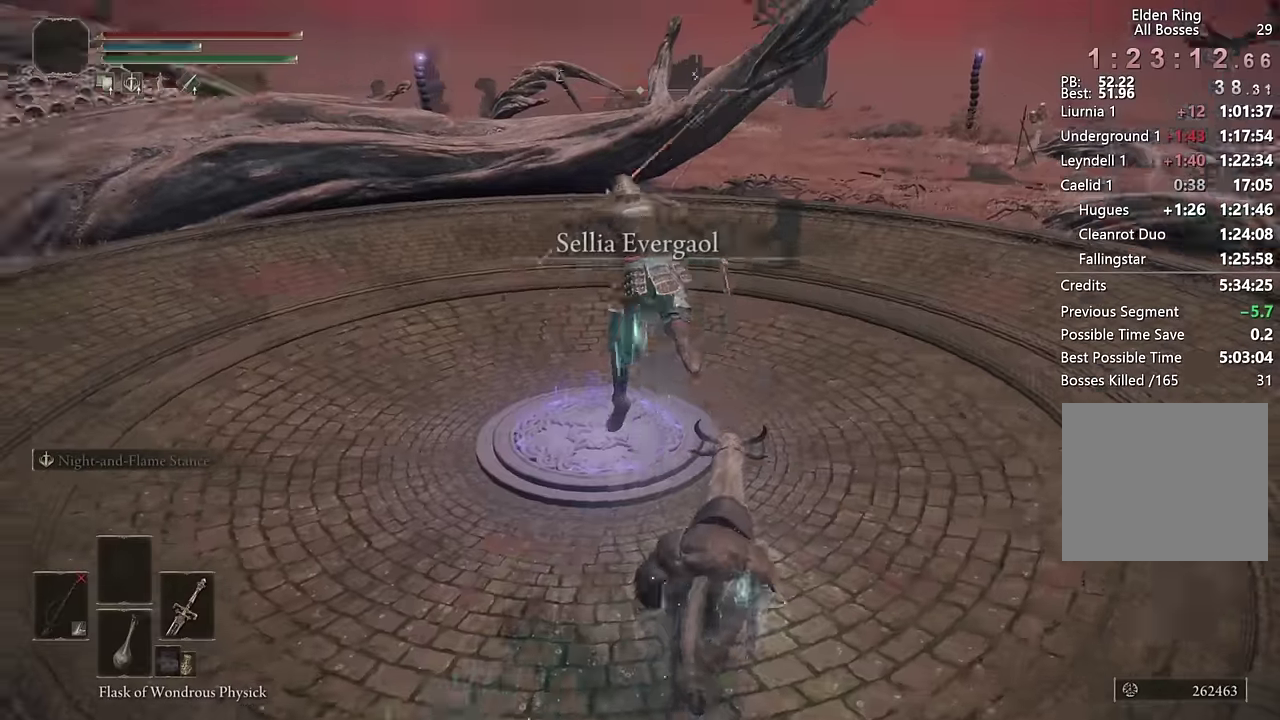
{"buttons": [], "left_stick": "right", "right_stick": "left"}
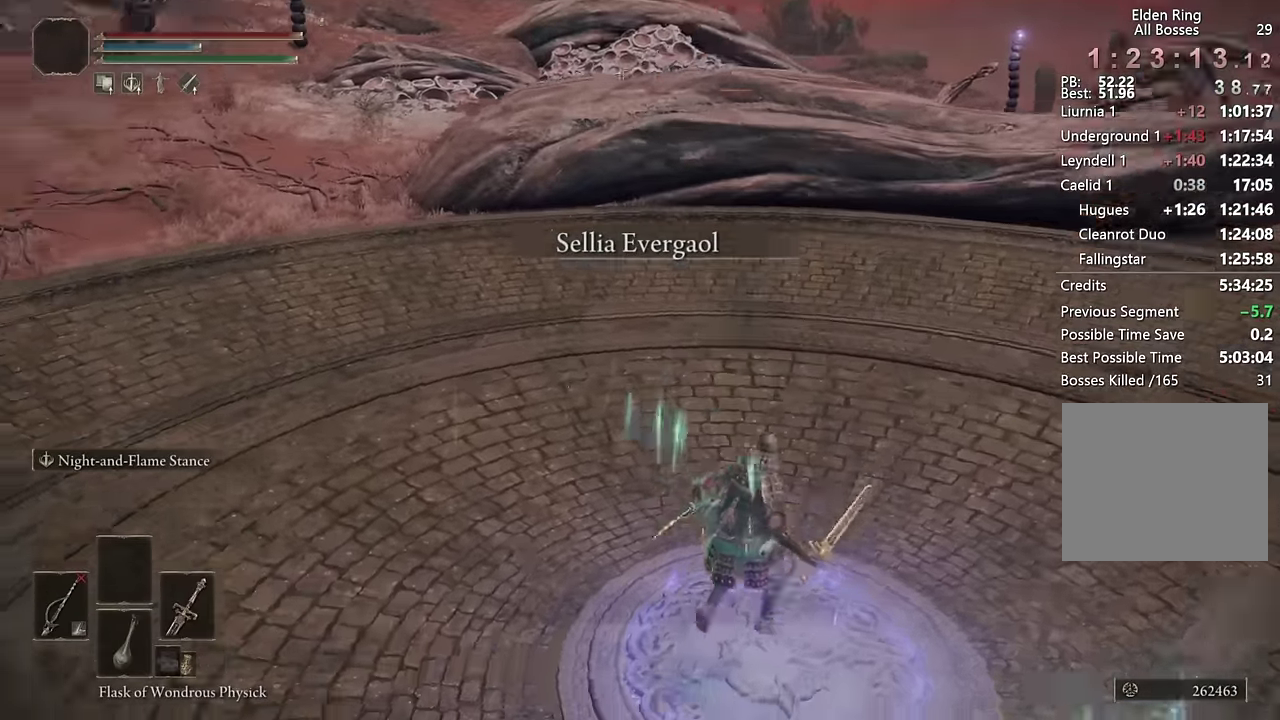
{"buttons": ["DPAD_LEFT"], "left_stick": "center", "right_stick": "center"}
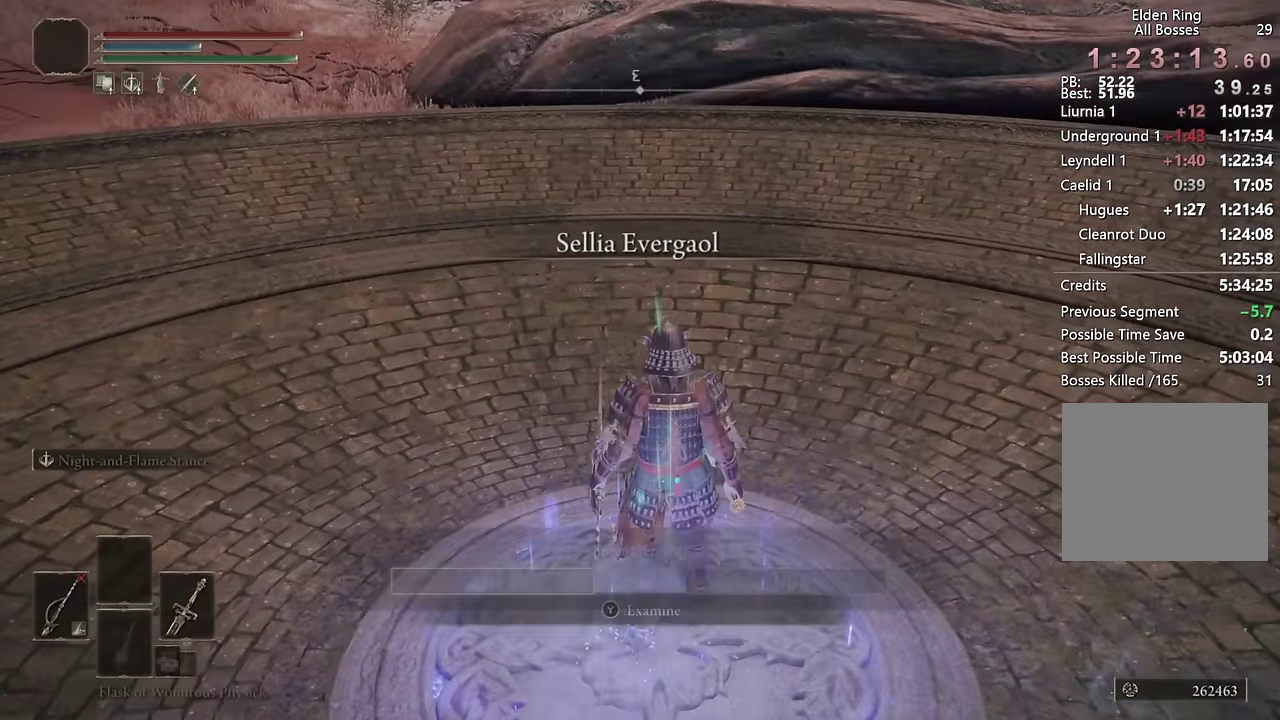
{"buttons": [], "left_stick": "center", "right_stick": "center", "events": [[17, "CROSS", "down"], [50, "DPAD_LEFT", "up"], [117, "CROSS", "up"]]}
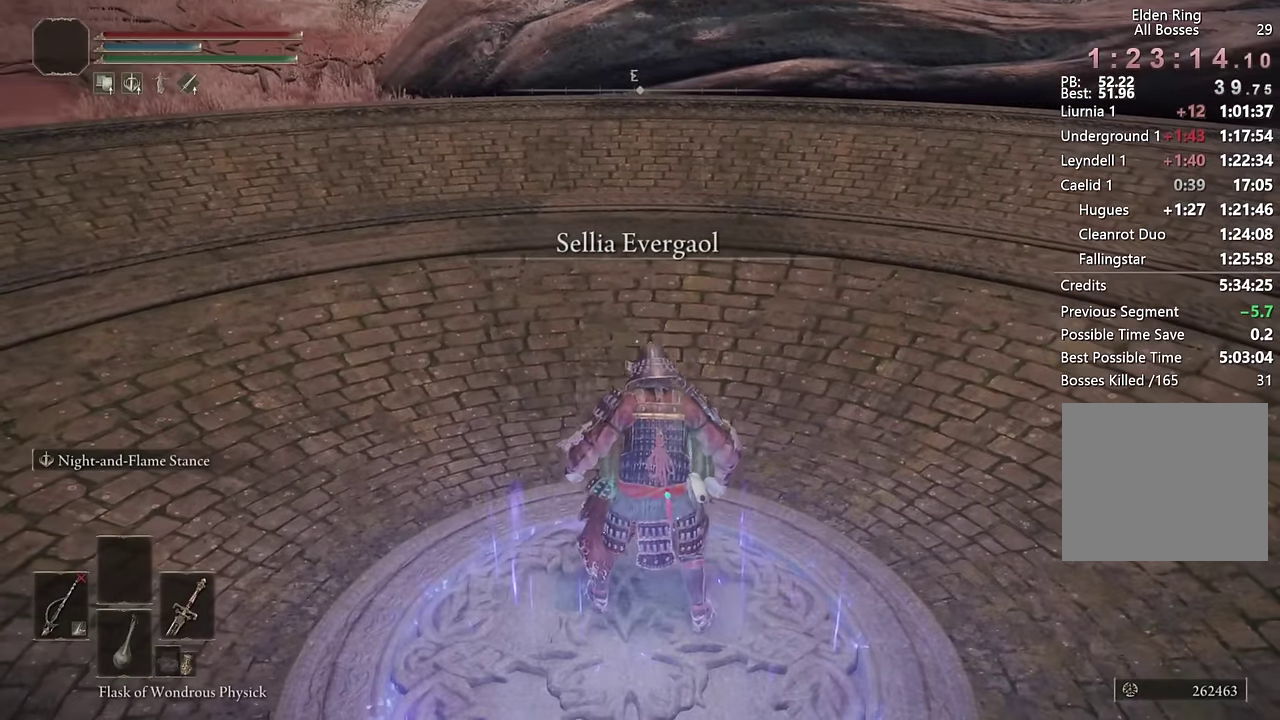
{"buttons": [], "left_stick": "center", "right_stick": "center", "events": []}
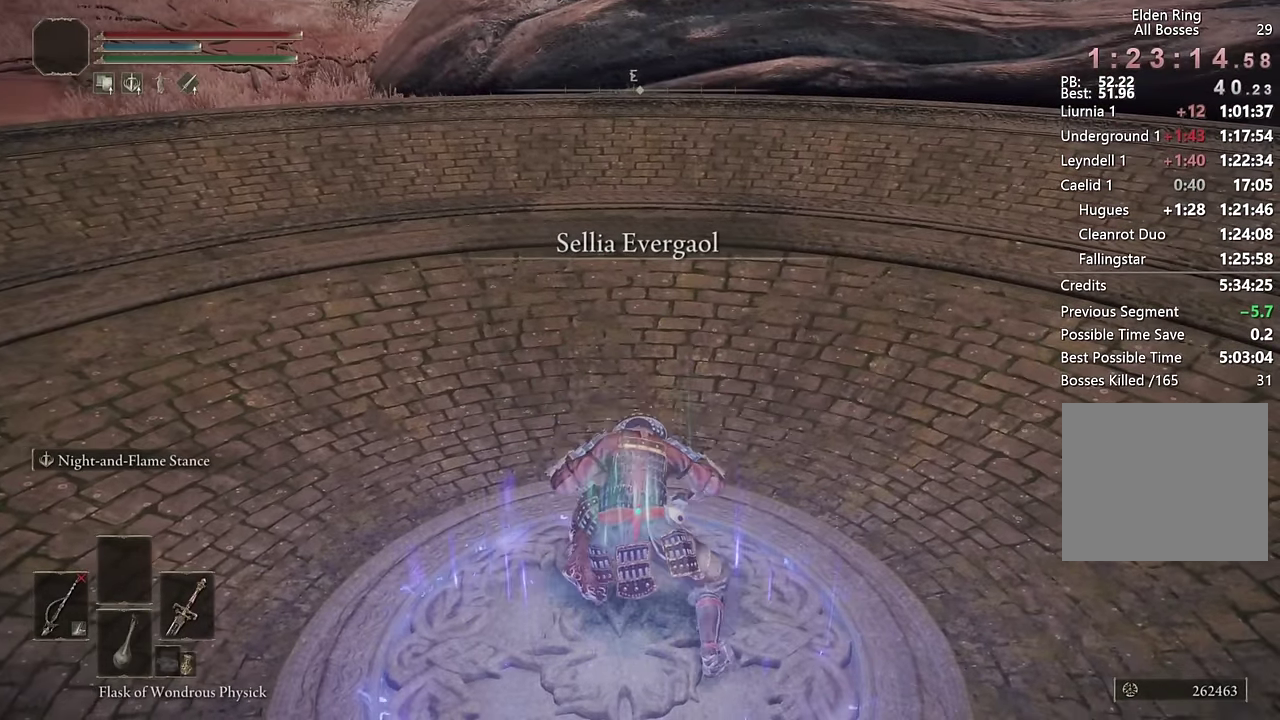
{"buttons": [], "left_stick": "center", "right_stick": "center", "events": []}
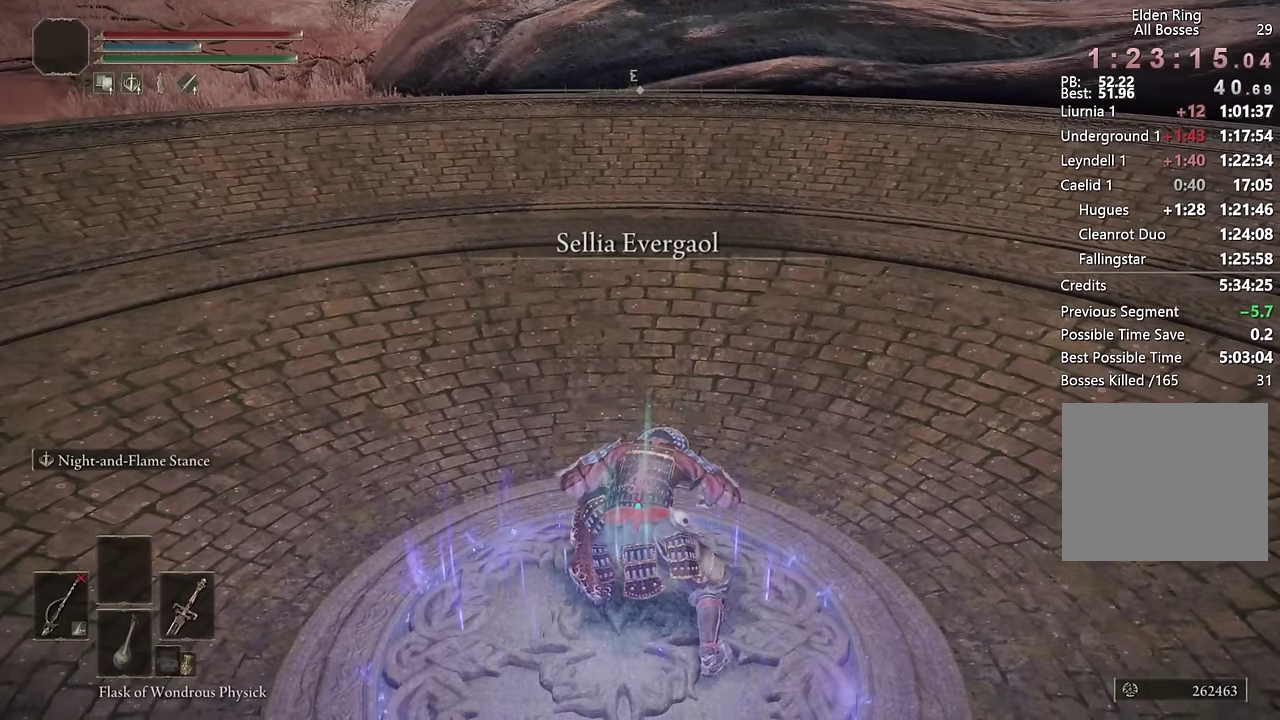
{"buttons": [], "left_stick": "center", "right_stick": "center", "events": []}
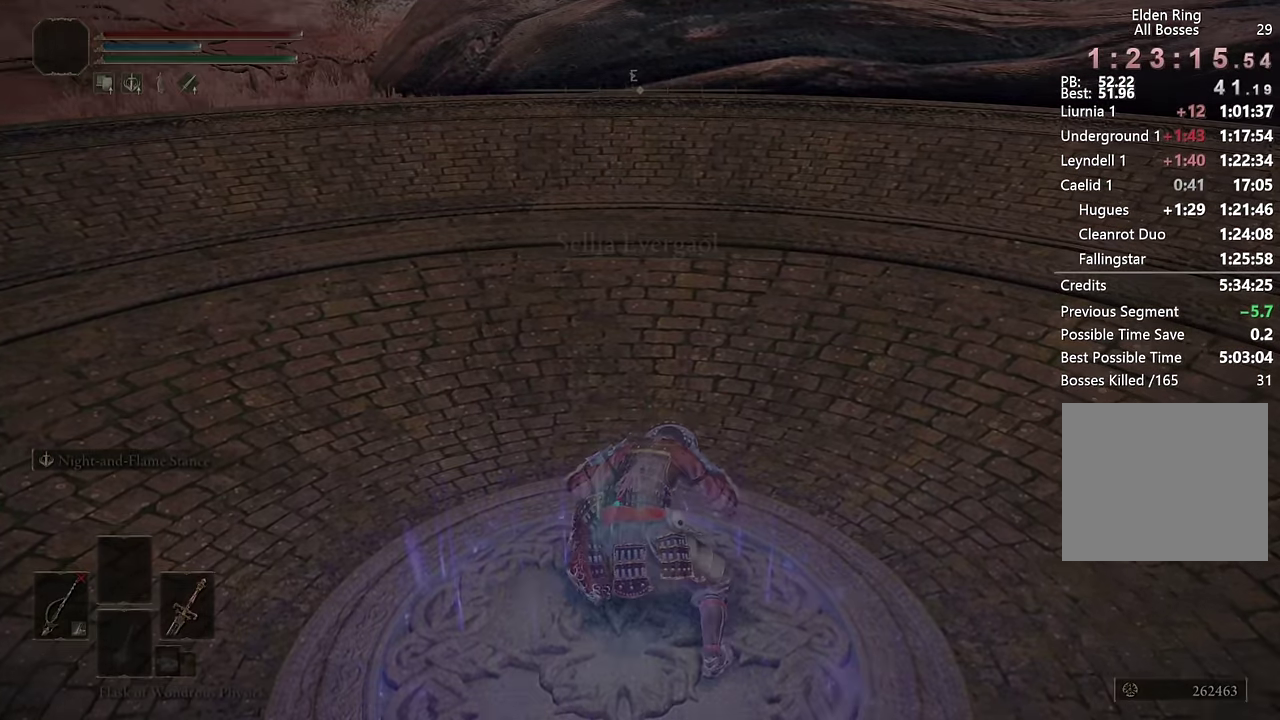
{"buttons": [], "left_stick": "center", "right_stick": "center", "events": []}
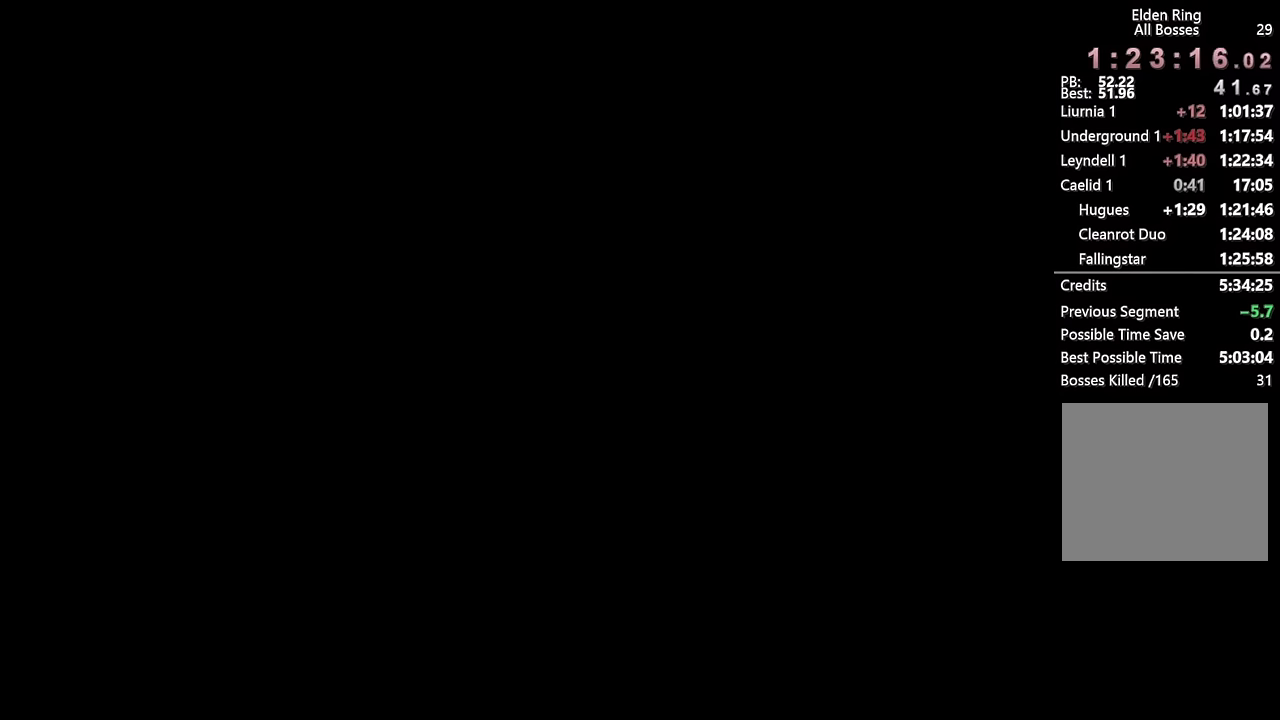
{"buttons": [], "left_stick": "center", "right_stick": "center", "events": []}
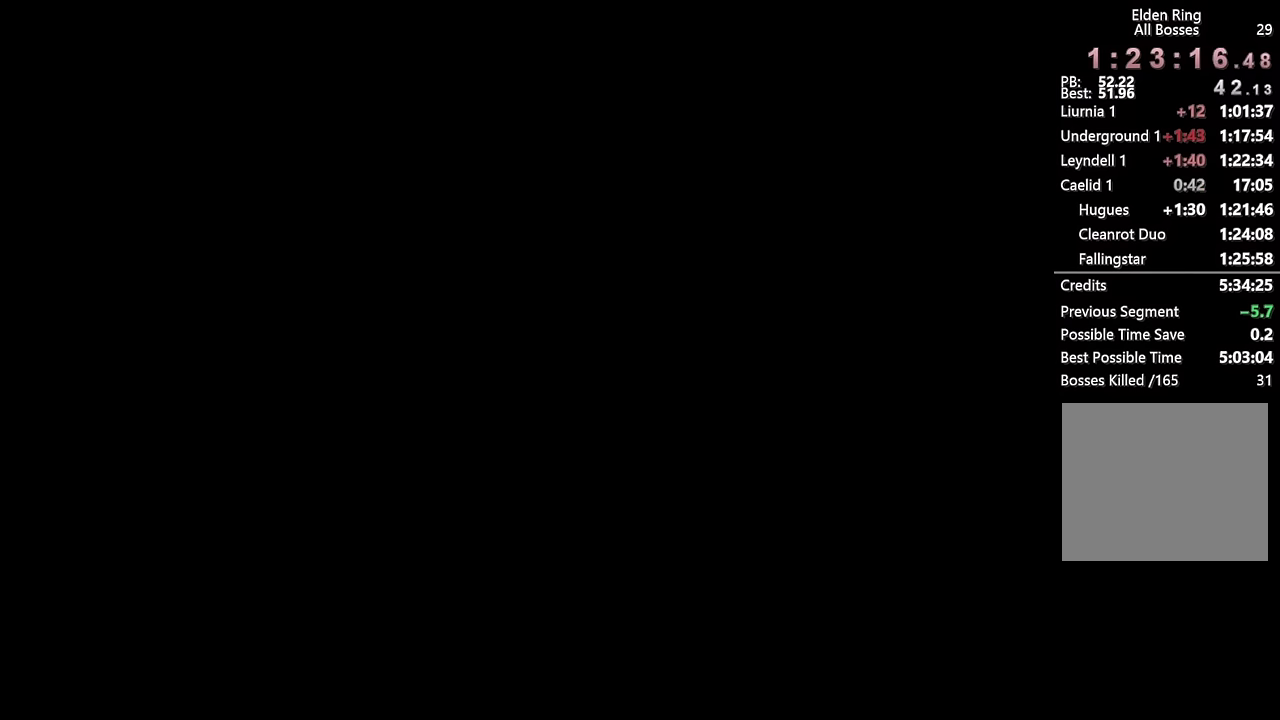
{"buttons": ["CIRCLE"], "left_stick": "up", "right_stick": "center", "events": [[83, "left_stick", "up"], [267, "CIRCLE", "down"]]}